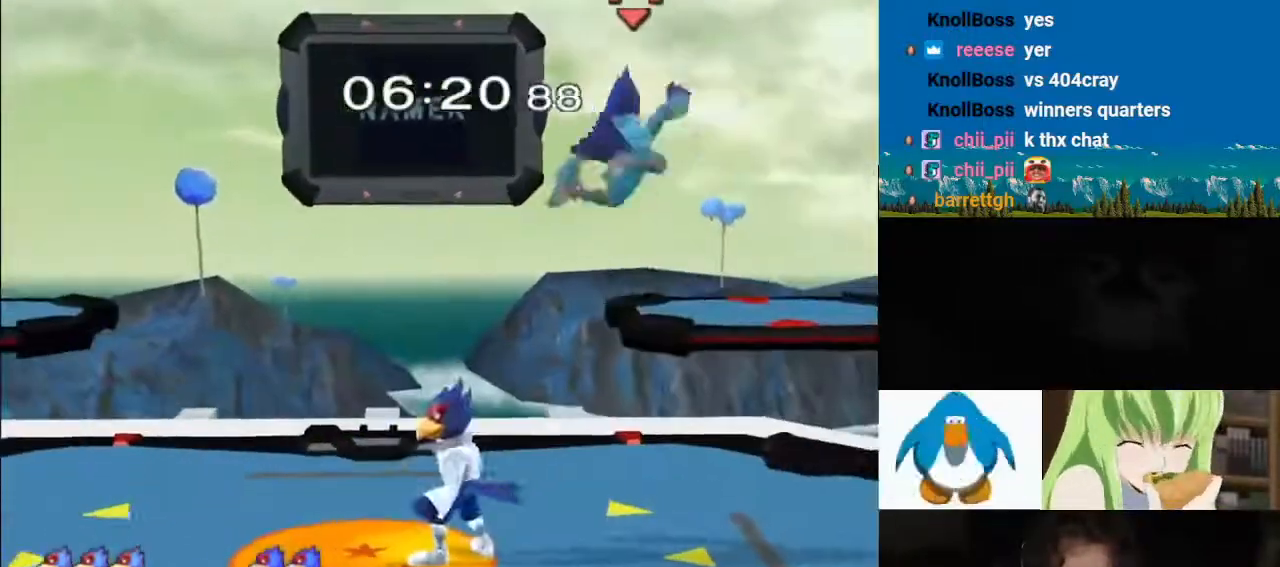
Gameplay with a controller (Nintendo layout); each line is a JSON object with the inputs held at the frame after it (dt_ms = milliseconds from this image to that frame). "events" lists button and stick changes between this image and that frame as [ms after this image, input, new state], when the widget could be followed in between. Not read: L3 R3.
{"dt_ms": 500, "buttons": ["B"], "left_stick": "right", "right_stick": "up", "events": [[50, "Y", "down"], [100, "Y", "up"], [117, "left_stick", "right"], [167, "right_stick", "up"], [200, "B", "down"], [267, "right_stick", "center"], [283, "B", "up"], [367, "right_stick", "up"], [400, "B", "down"]]}
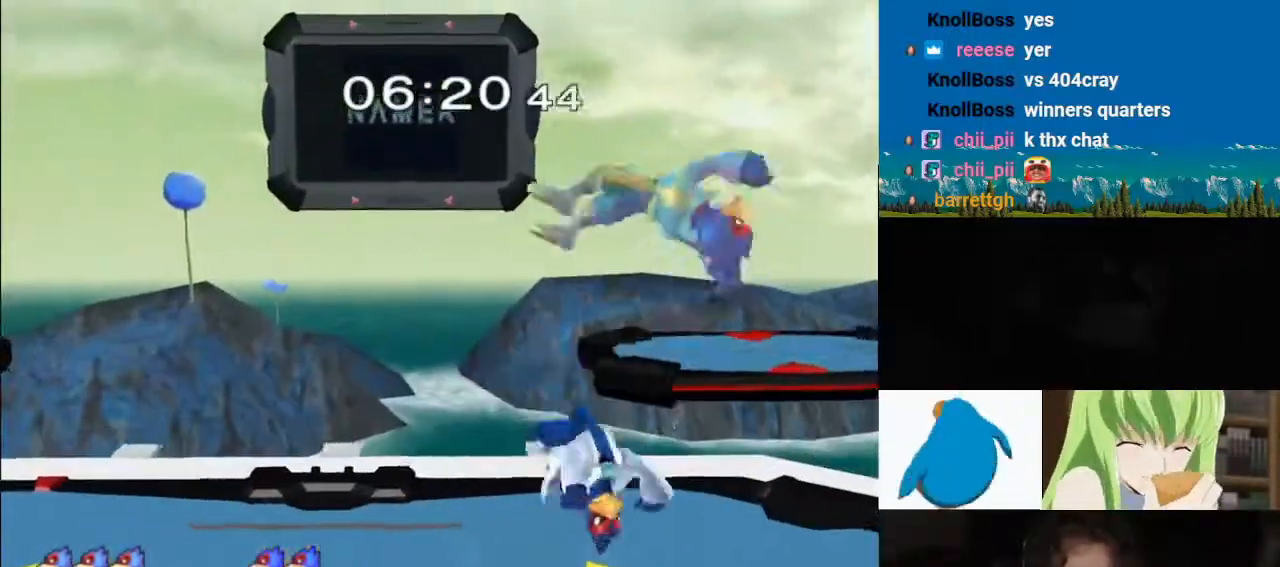
{"dt_ms": 500, "buttons": ["Y", "L1"], "left_stick": "down", "right_stick": "center"}
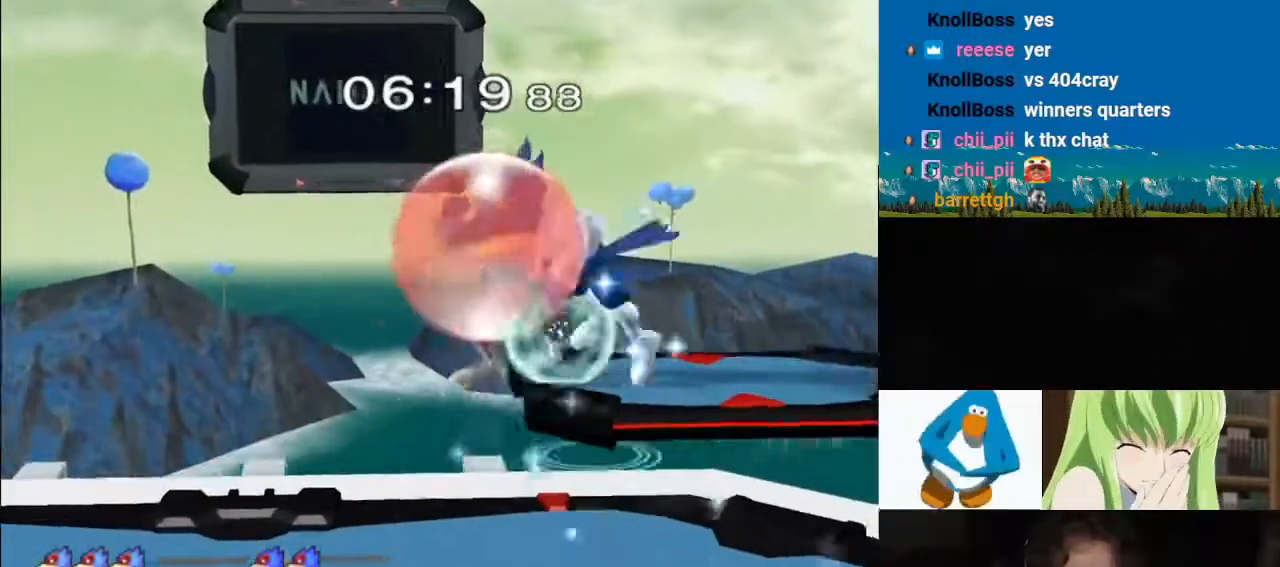
{"dt_ms": 500, "buttons": [], "left_stick": "down-left", "right_stick": "center", "events": [[17, "Y", "up"], [50, "left_stick", "left"], [133, "right_stick", "up-right"], [167, "left_stick", "down"], [183, "L1", "up"], [183, "right_stick", "center"], [300, "L1", "down"], [300, "left_stick", "down-left"], [300, "right_stick", "right"], [383, "right_stick", "center"], [467, "L1", "up"]]}
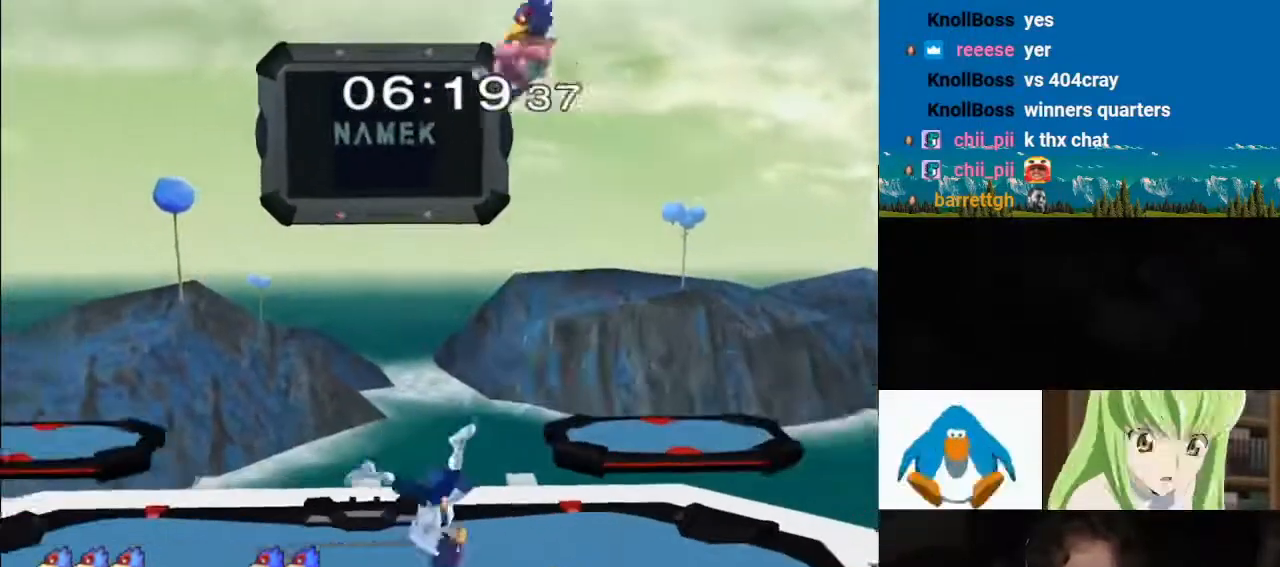
{"dt_ms": 500, "buttons": ["L1"], "left_stick": "left", "right_stick": "left", "events": [[83, "L1", "down"], [183, "right_stick", "left"], [200, "left_stick", "left"]]}
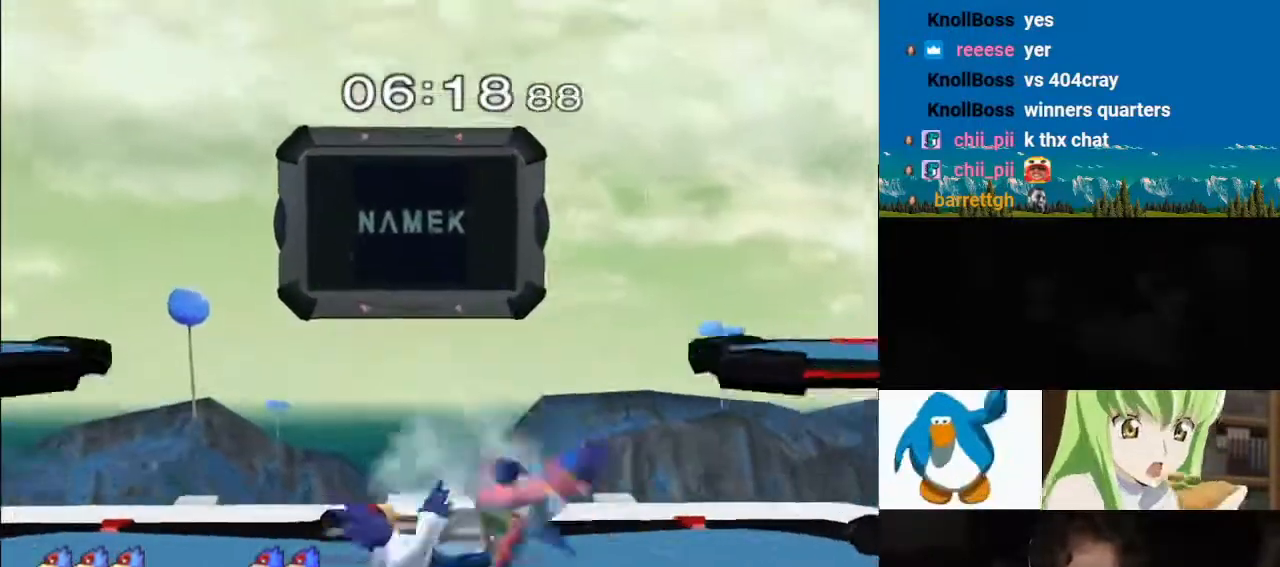
{"dt_ms": 500, "buttons": ["L1"], "left_stick": "up-left", "right_stick": "left"}
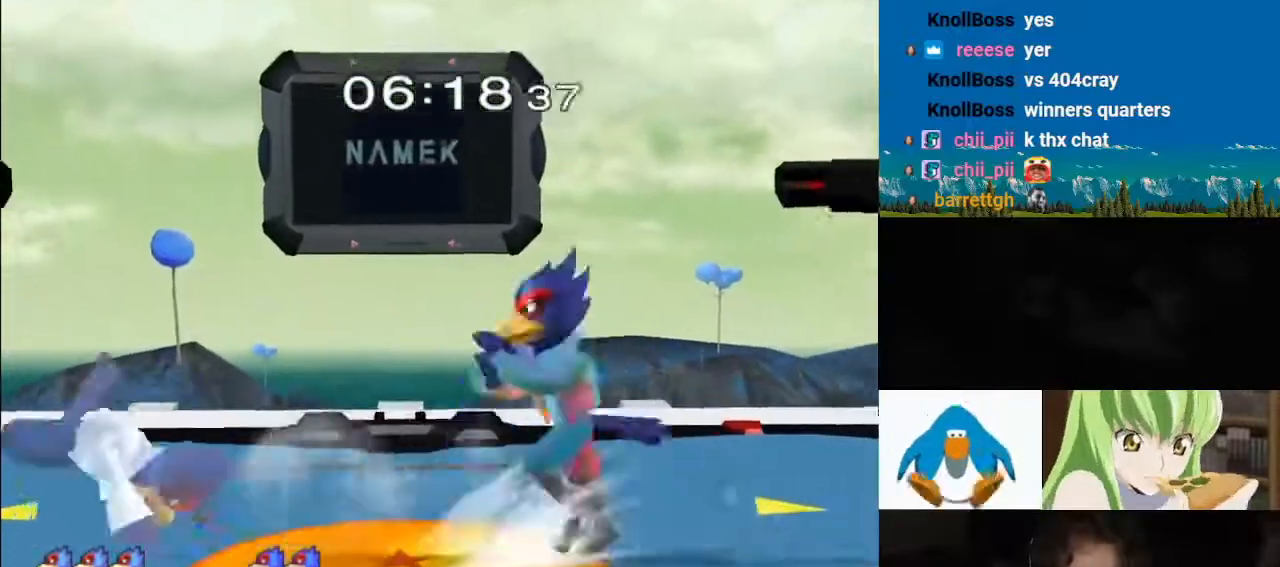
{"dt_ms": 500, "buttons": ["Y"], "left_stick": "right", "right_stick": "center", "events": [[17, "L1", "up"], [217, "right_stick", "center"], [233, "left_stick", "center"], [300, "Y", "down"], [367, "Y", "up"], [417, "Y", "down"], [417, "left_stick", "right"]]}
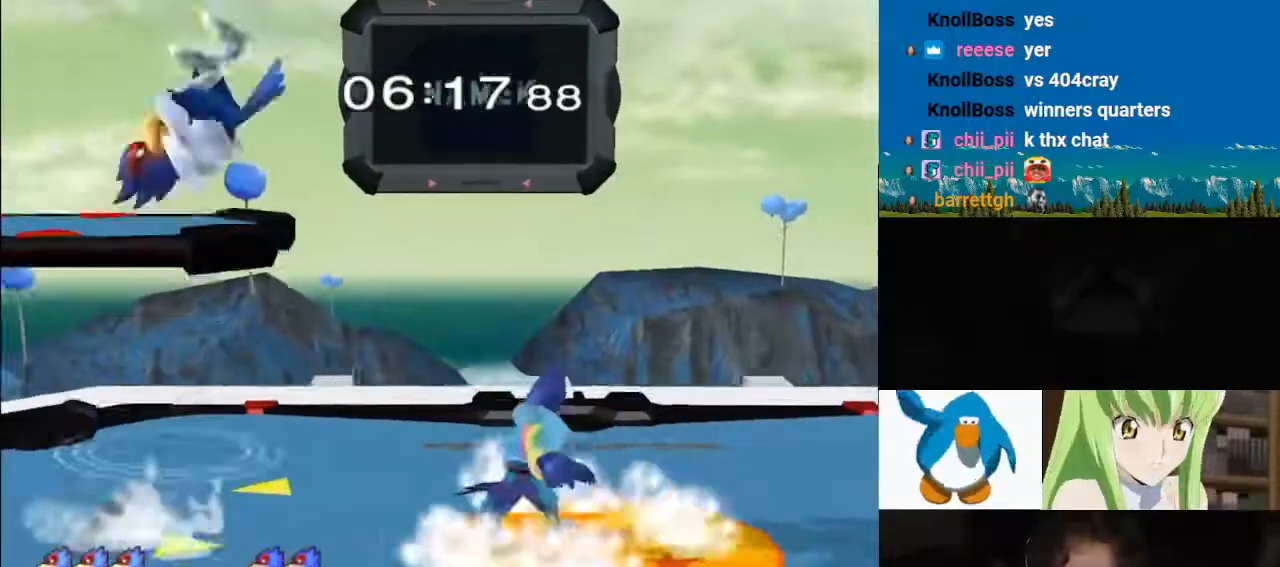
{"dt_ms": 1000, "buttons": [], "left_stick": "right", "right_stick": "center", "events": [[100, "Y", "up"], [300, "right_stick", "down"], [333, "left_stick", "up"], [400, "left_stick", "left"], [417, "right_stick", "center"], [450, "Y", "down"], [467, "right_stick", "down"], [517, "Y", "up"], [700, "L1", "down"], [767, "right_stick", "center"], [850, "L1", "up"], [850, "left_stick", "center"], [933, "left_stick", "right"]]}
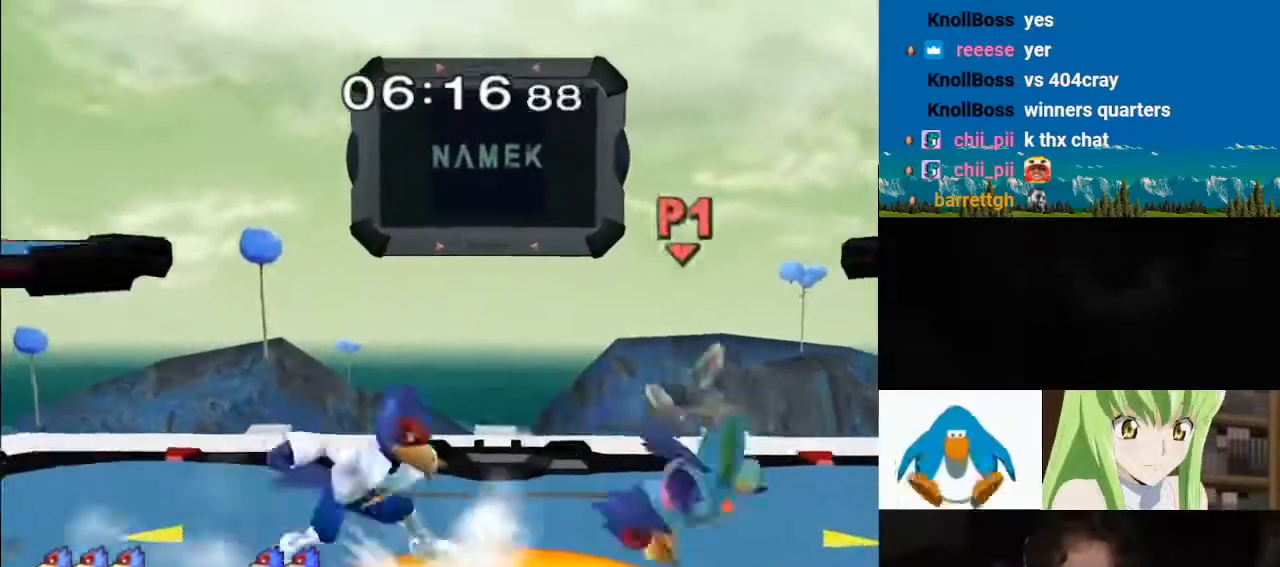
{"dt_ms": 1000, "buttons": [], "left_stick": "left", "right_stick": "center"}
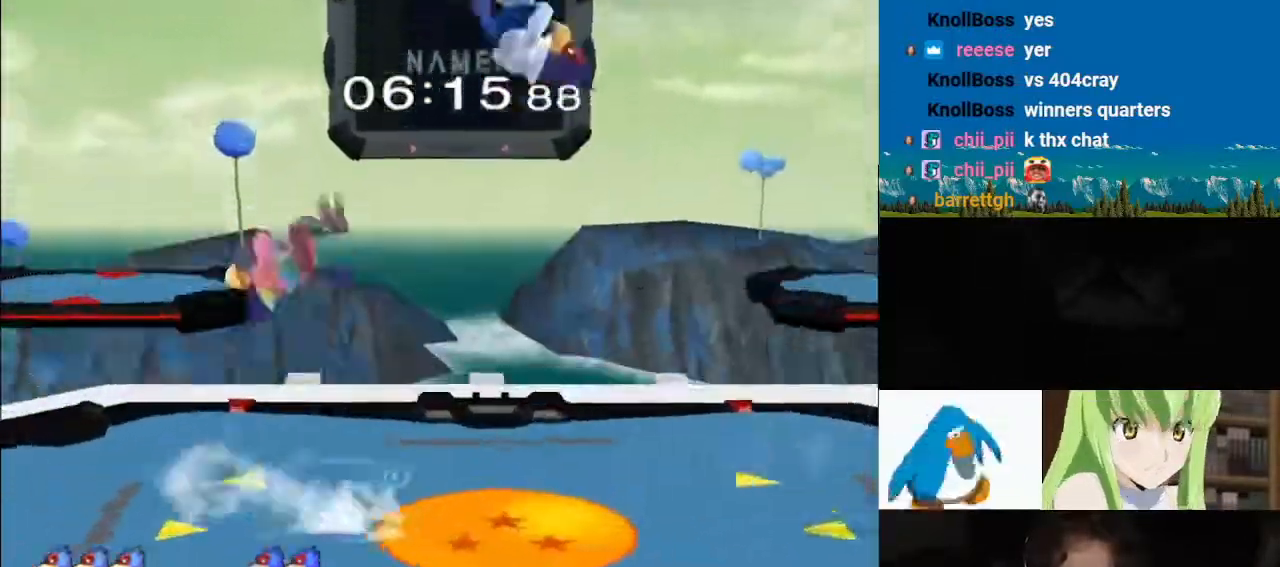
{"dt_ms": 500, "buttons": ["L1"], "left_stick": "center", "right_stick": "center"}
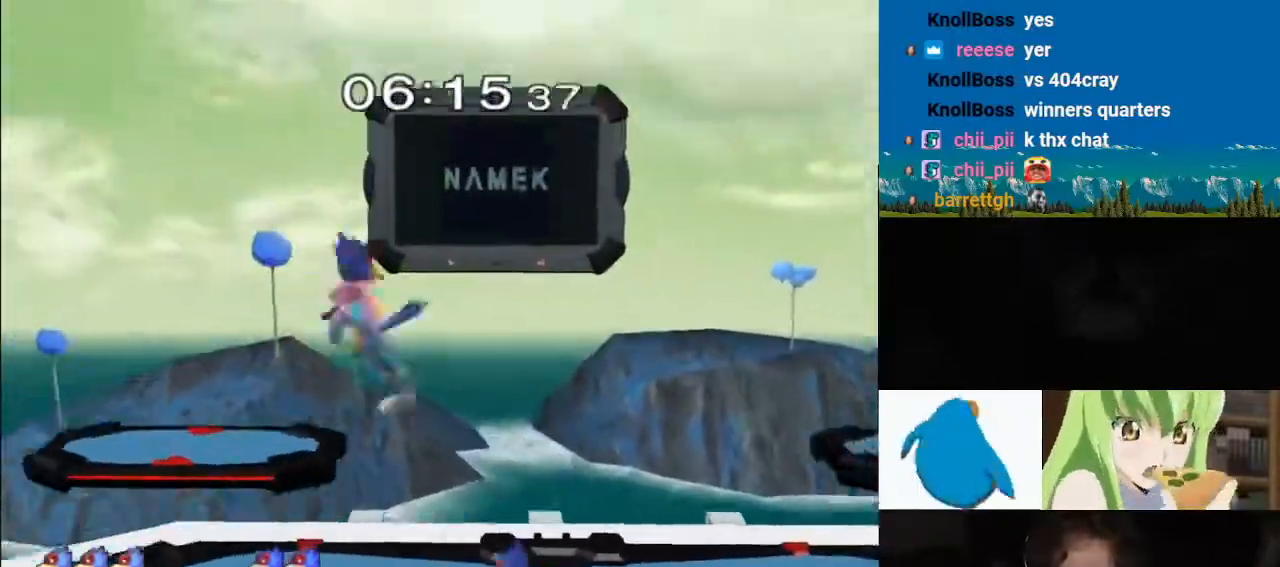
{"dt_ms": 1000, "buttons": ["Y"], "left_stick": "left", "right_stick": "center"}
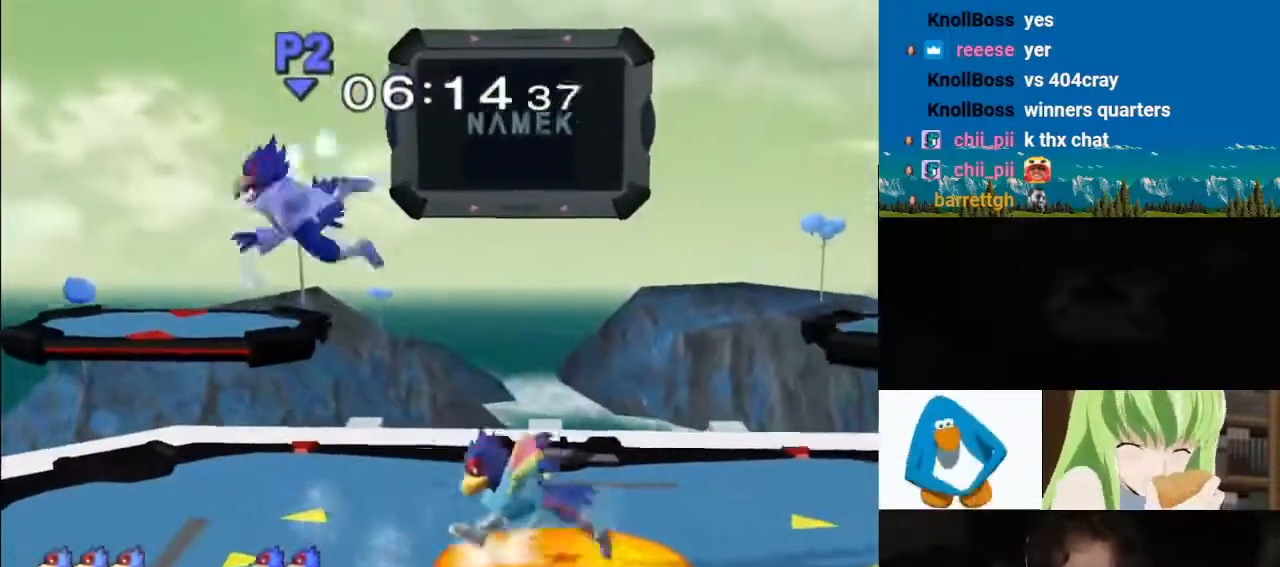
{"dt_ms": 500, "buttons": ["L1"], "left_stick": "left", "right_stick": "left", "events": [[133, "Y", "up"], [167, "L1", "down"], [217, "right_stick", "left"]]}
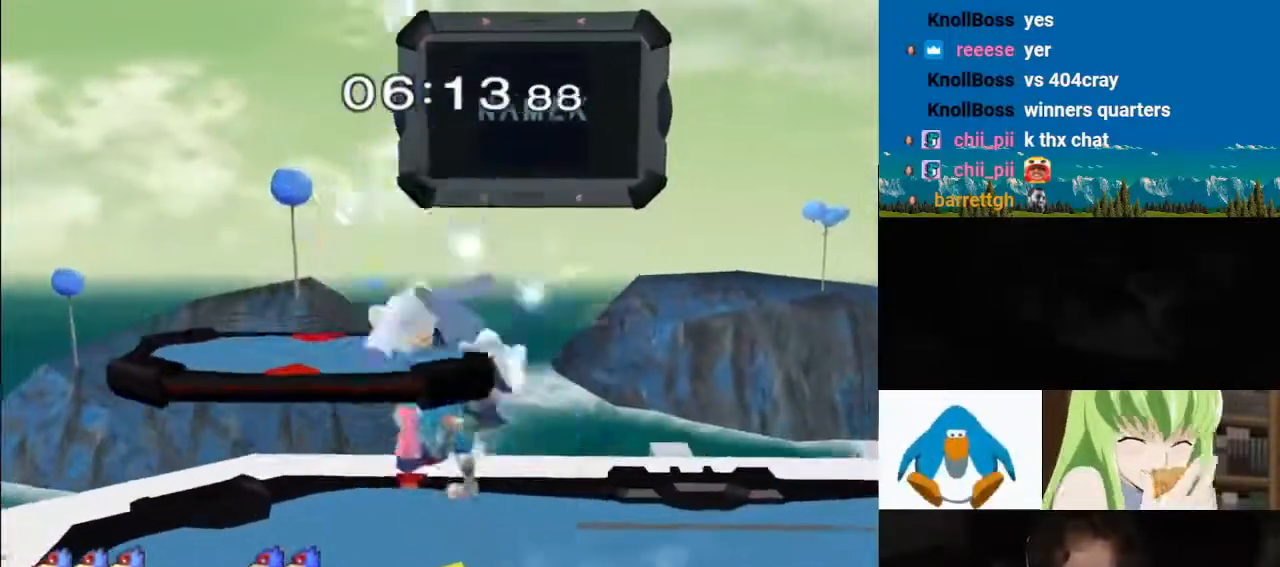
{"dt_ms": 500, "buttons": ["Y"], "left_stick": "left", "right_stick": "center", "events": [[300, "right_stick", "center"], [333, "L1", "up"], [400, "Y", "down"]]}
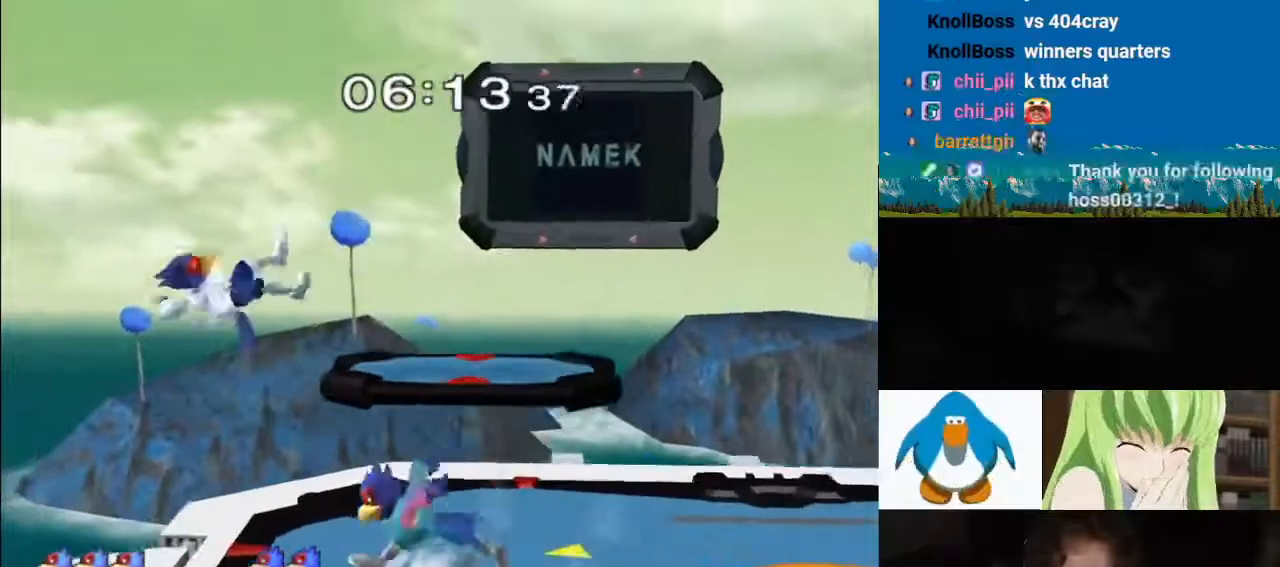
{"dt_ms": 500, "buttons": ["L1"], "left_stick": "right", "right_stick": "center", "events": [[17, "Y", "up"], [150, "L1", "down"], [150, "left_stick", "up"], [400, "X", "down"], [433, "left_stick", "right"], [450, "X", "up"]]}
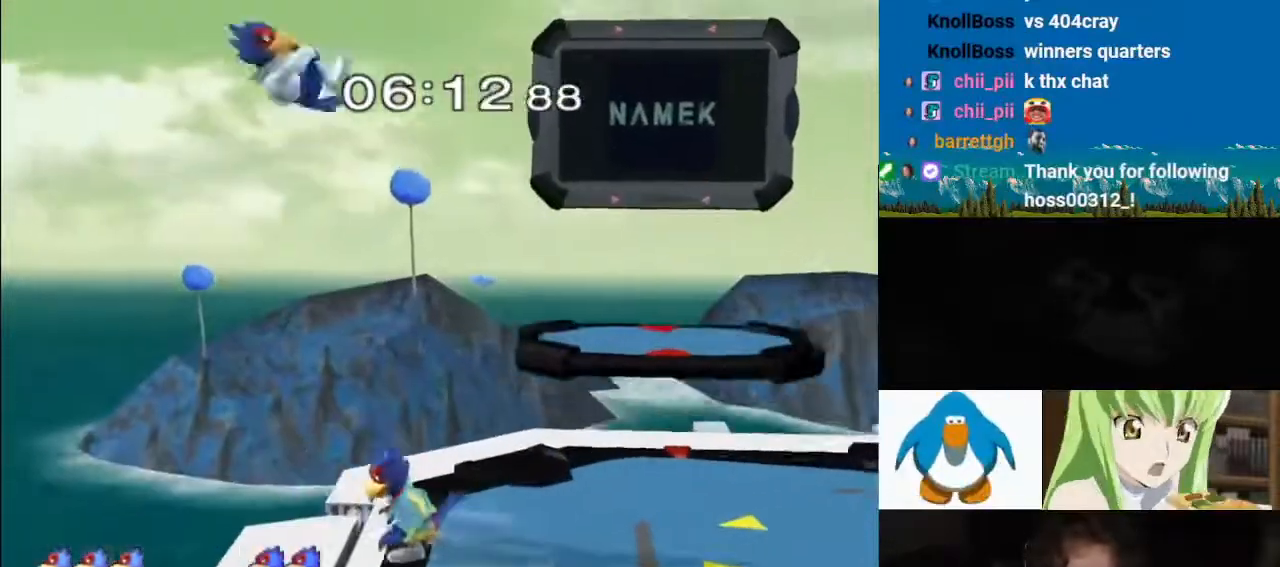
{"dt_ms": 500, "buttons": ["L1"], "left_stick": "right", "right_stick": "down", "events": [[133, "L1", "up"], [183, "left_stick", "down-right"], [200, "right_stick", "down"], [333, "right_stick", "center"], [383, "left_stick", "right"], [400, "right_stick", "down"], [483, "L1", "down"]]}
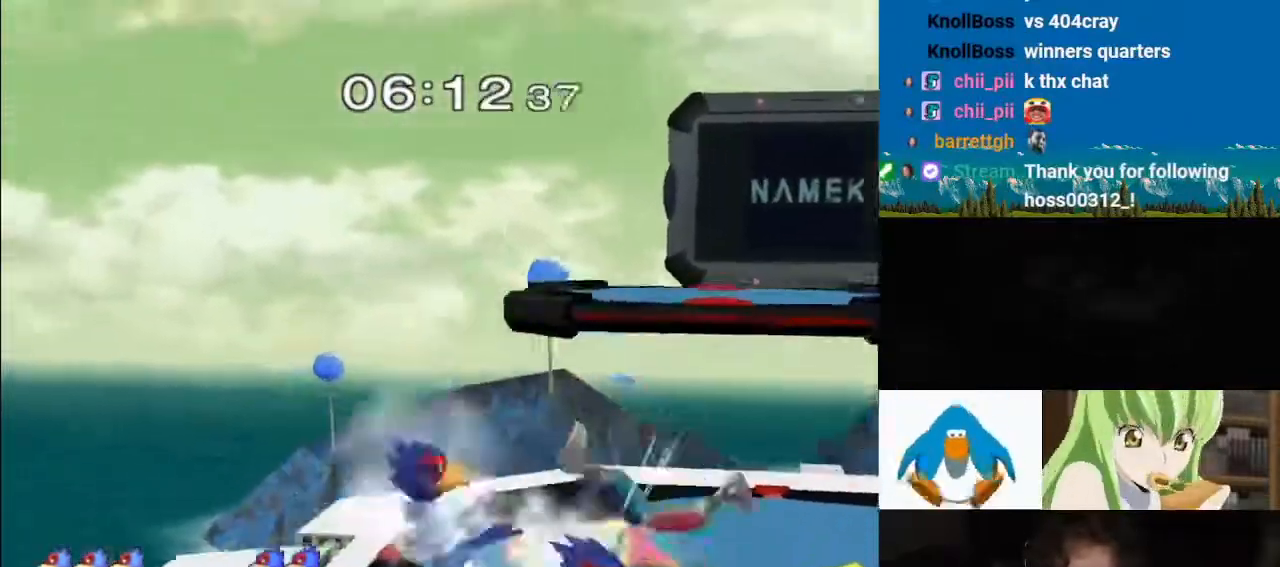
{"dt_ms": 500, "buttons": [], "left_stick": "left", "right_stick": "center", "events": [[33, "right_stick", "center"], [67, "left_stick", "up"], [117, "L1", "up"], [350, "left_stick", "center"], [467, "left_stick", "left"]]}